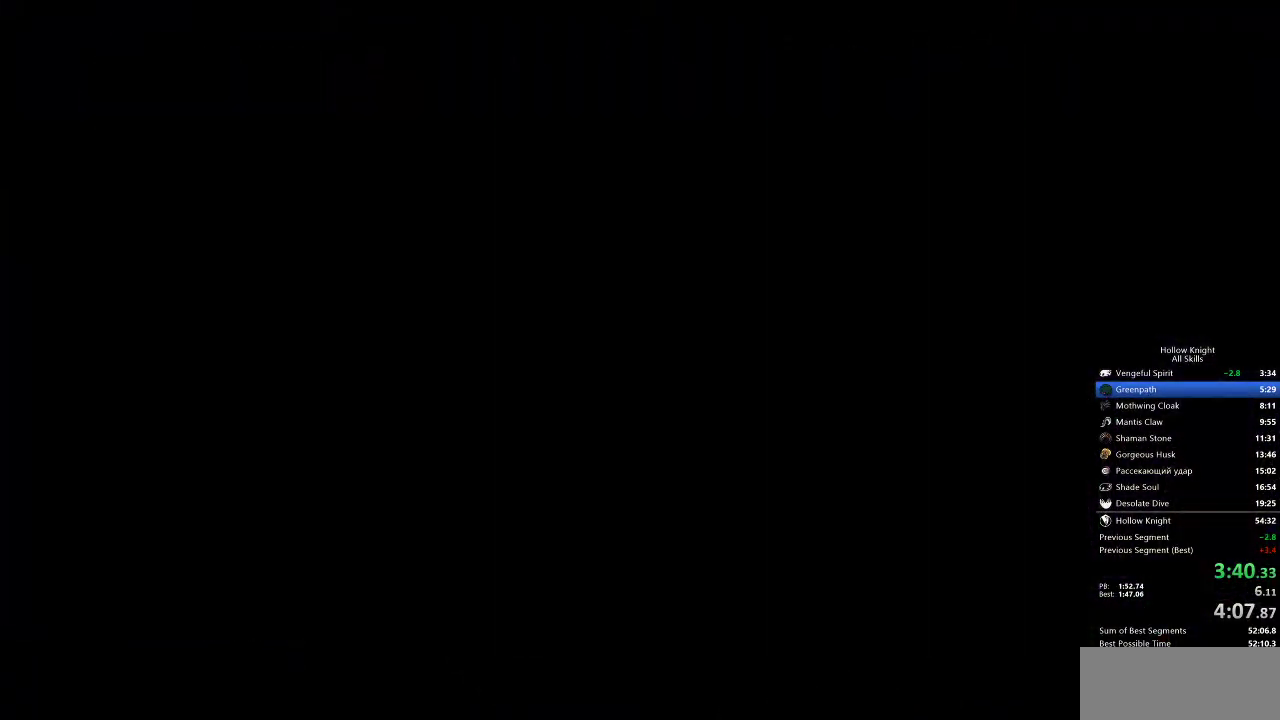
Gameplay with keyboard; each line is a JSON object with the keys held at the frame after it. "events" lists presses ("down") and releases ("up") of "cdash", "dash", "dnail", "down", "heal", "inv", "jump", "left", "nail", "right", "spell" and "up" between this image and that frame as [ms after this image, input, new state], when the widget could be followed in between. No other keys are recorded. Mouse input is not recorded. Key names are as the overlay labels them; some are game actions (e.g. jump) rather than physical keys.
{"keys": [], "events": [[67, "jump", "up"], [150, "jump", "down"], [200, "jump", "up"], [300, "jump", "down"], [350, "jump", "up"], [383, "jump", "down"], [483, "jump", "up"]]}
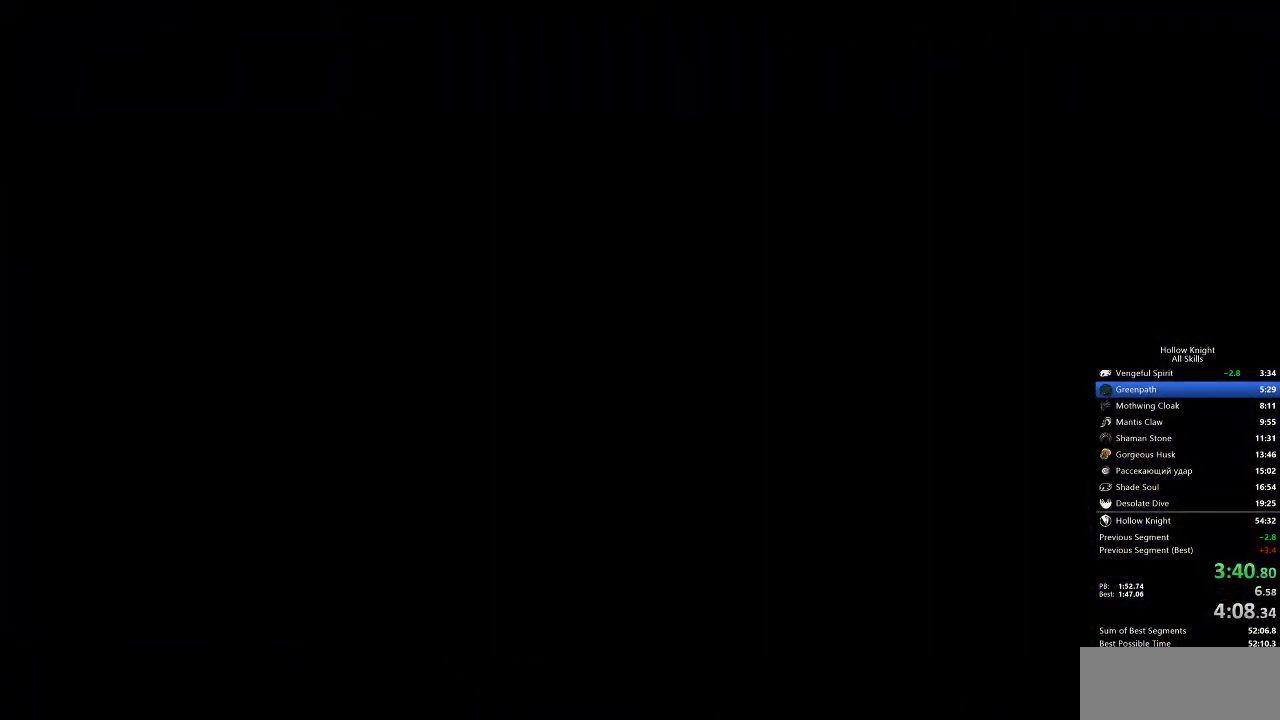
{"keys": [], "events": [[117, "jump", "down"], [183, "jump", "up"], [250, "jump", "down"], [317, "jump", "up"], [350, "jump", "down"], [417, "jump", "up"]]}
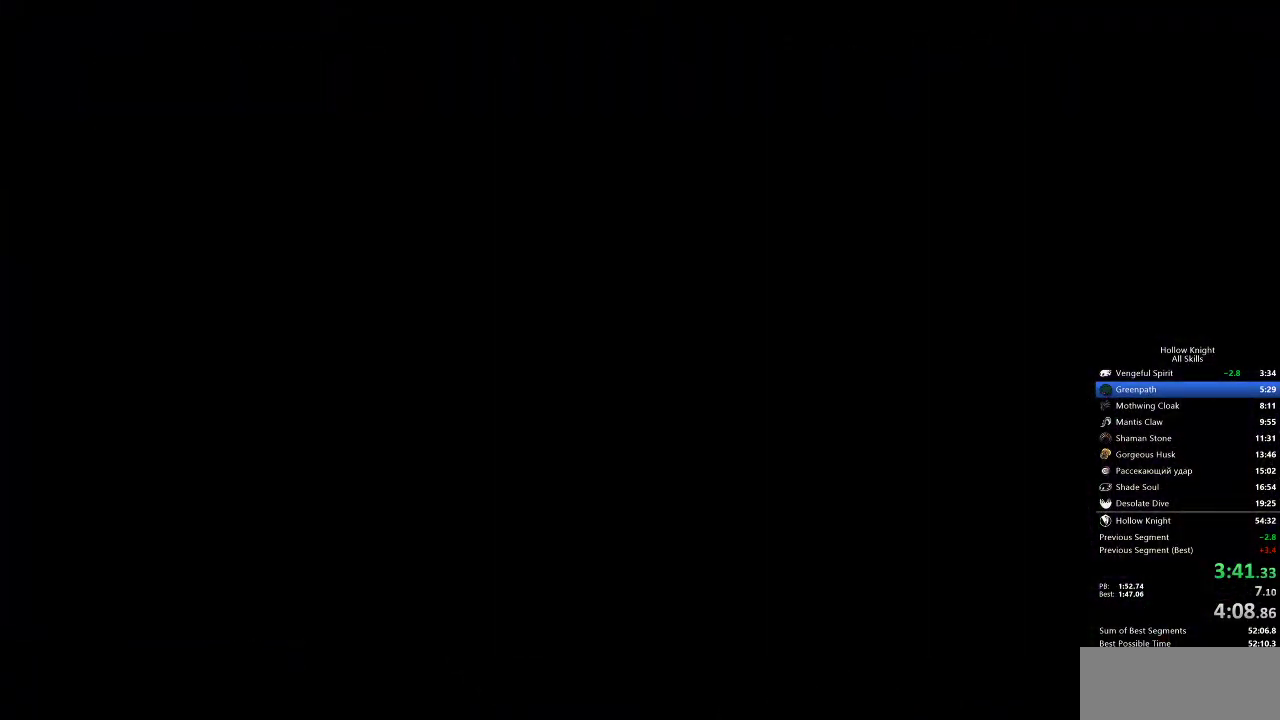
{"keys": [], "events": [[233, "jump", "down"], [283, "jump", "up"], [350, "jump", "down"], [383, "jump", "up"]]}
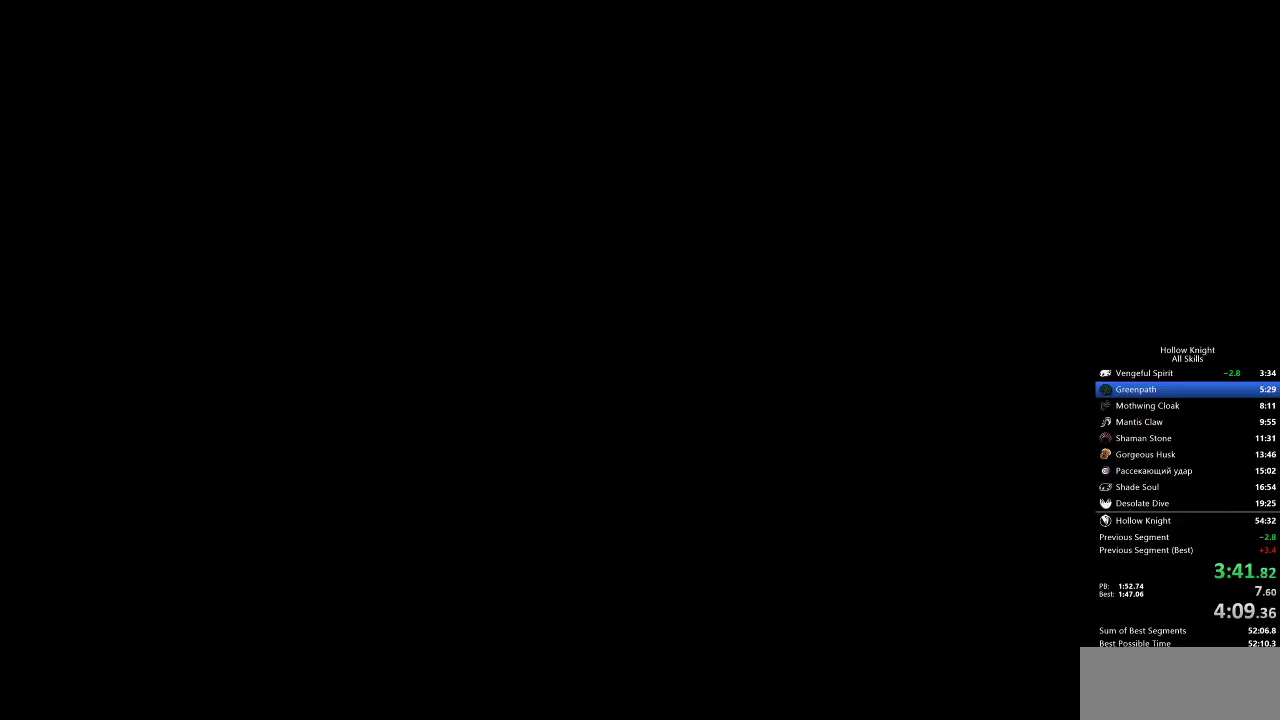
{"keys": [], "events": [[50, "jump", "down"], [117, "jump", "up"], [200, "jump", "down"], [233, "jump", "up"], [317, "jump", "down"], [350, "jump", "up"], [433, "jump", "down"], [483, "jump", "up"]]}
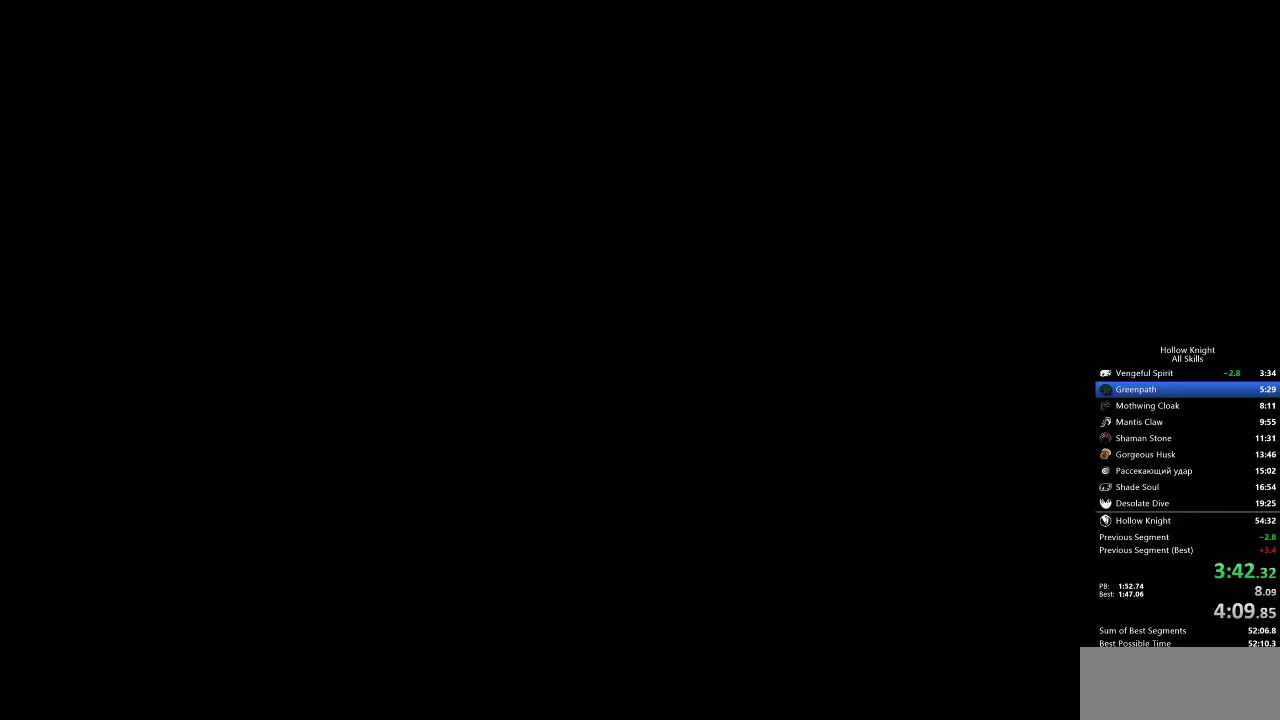
{"keys": [], "events": [[67, "jump", "down"], [117, "jump", "up"], [183, "jump", "down"], [283, "jump", "up"], [317, "jump", "down"], [367, "jump", "up"], [417, "jump", "down"], [500, "jump", "up"]]}
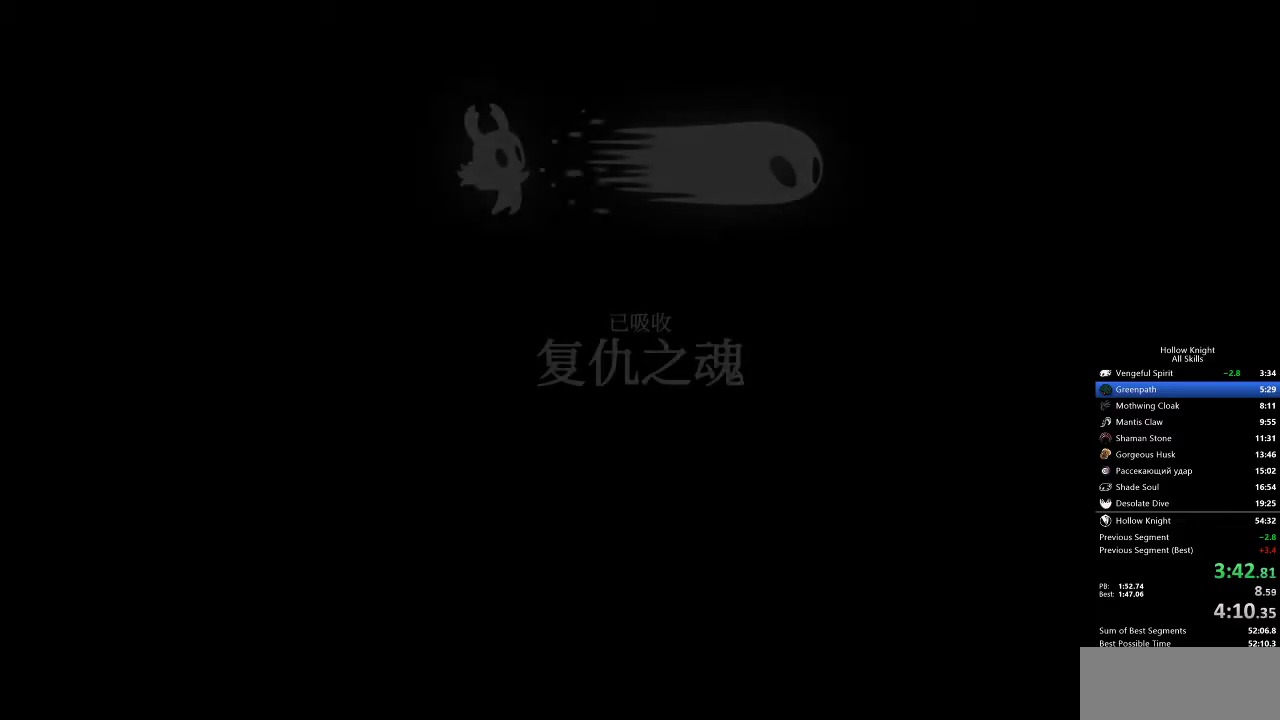
{"keys": ["jump", "left"], "events": [[33, "left", "down"], [83, "jump", "down"], [83, "left", "up"], [133, "jump", "up"], [183, "jump", "down"], [250, "jump", "up"], [350, "jump", "down"], [383, "down", "down"], [383, "jump", "up"], [383, "left", "down"], [383, "right", "down"], [433, "down", "up"], [433, "jump", "down"], [433, "right", "up"]]}
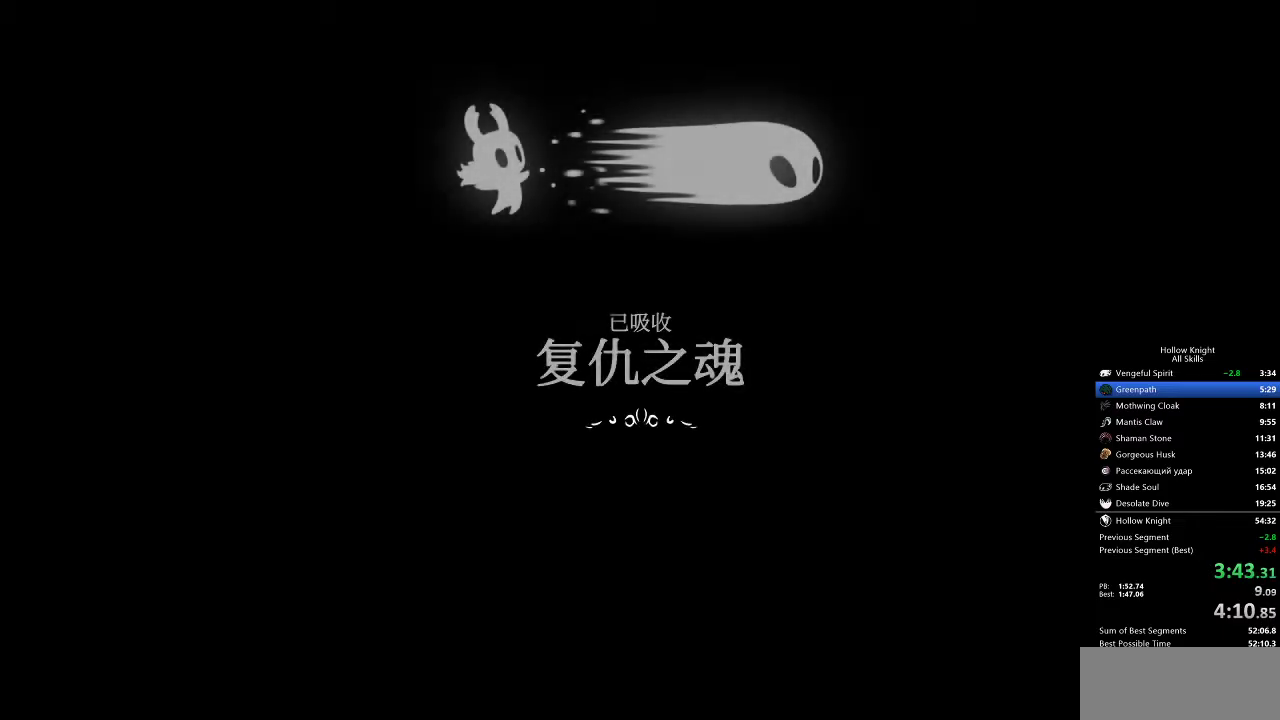
{"keys": ["dash", "jump", "nail"], "events": [[33, "jump", "up"], [67, "down", "down"], [67, "jump", "down"], [133, "down", "up"], [133, "jump", "up"], [133, "left", "up"], [200, "down", "down"], [200, "jump", "down"], [200, "left", "down"], [267, "down", "up"], [267, "left", "up"], [417, "down", "down"], [417, "jump", "up"], [417, "left", "down"], [417, "right", "down"], [467, "dash", "down"], [467, "down", "up"], [467, "jump", "down"], [467, "left", "up"], [467, "right", "up"], [500, "nail", "down"]]}
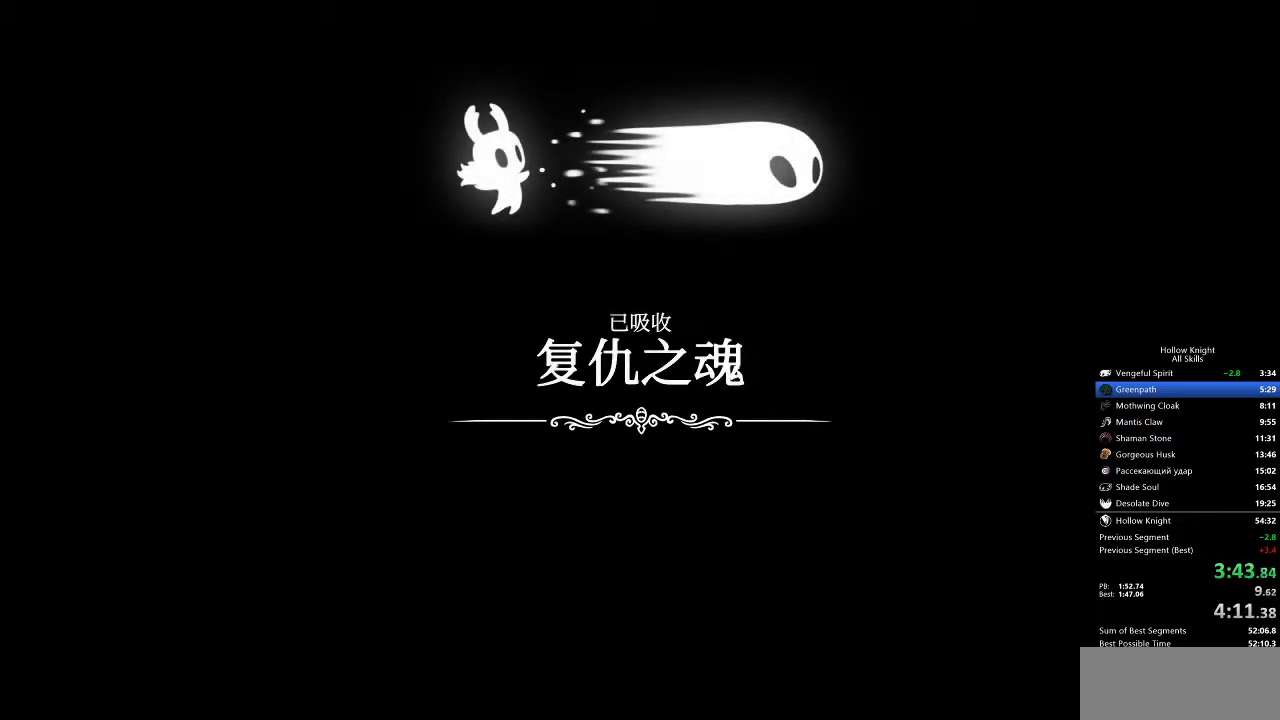
{"keys": ["dash", "down", "left", "nail"], "events": [[33, "dash", "up"], [33, "jump", "up"], [33, "left", "down"], [33, "nail", "up"], [100, "dash", "down"], [100, "down", "down"], [100, "right", "down"], [133, "down", "up"], [133, "jump", "down"], [133, "left", "up"], [133, "right", "up"], [233, "down", "down"], [233, "left", "down"], [267, "dash", "up"], [267, "jump", "up"], [267, "right", "down"], [333, "dash", "down"], [333, "down", "up"], [333, "left", "up"], [333, "right", "up"], [450, "down", "down"], [450, "left", "down"], [467, "nail", "down"]]}
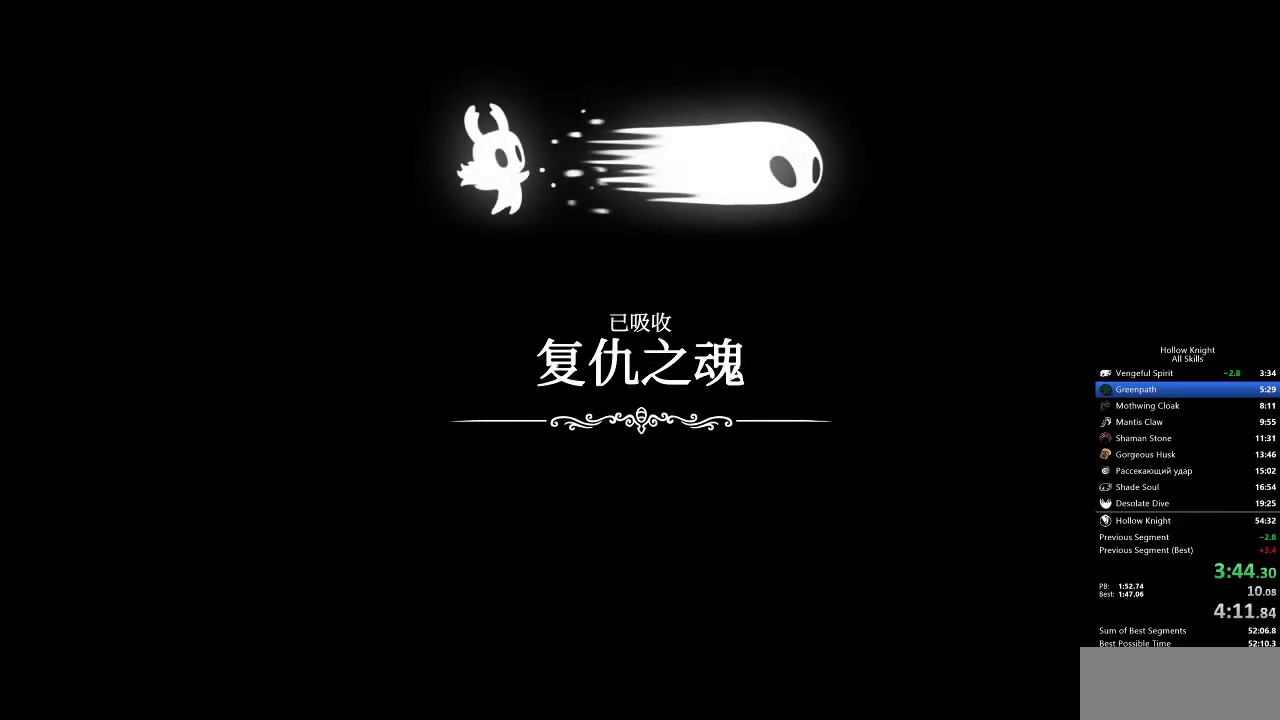
{"keys": ["left"], "events": [[17, "down", "up"], [17, "left", "up"], [17, "nail", "up"], [67, "jump", "down"], [133, "left", "down"], [167, "dash", "up"], [167, "jump", "up"], [167, "nail", "down"], [167, "up", "down"], [267, "dash", "down"], [267, "nail", "up"], [267, "right", "down"], [267, "up", "up"], [300, "left", "up"], [300, "right", "up"], [350, "dash", "up"], [350, "down", "down"], [383, "nail", "down"], [450, "dash", "down"], [450, "down", "up"], [450, "jump", "down"], [450, "left", "down"], [450, "nail", "up"], [483, "dash", "up"], [483, "jump", "up"]]}
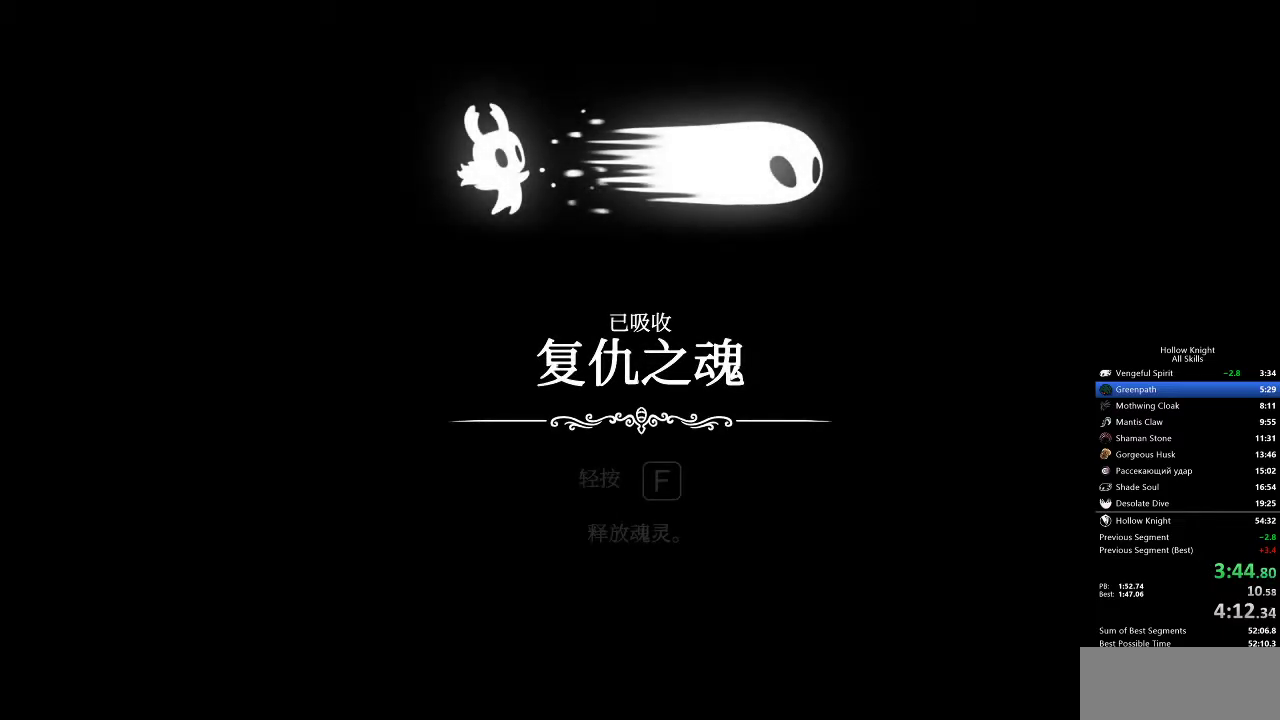
{"keys": ["dash", "left", "nail"], "events": [[17, "nail", "down"], [67, "dash", "down"], [67, "jump", "down"], [67, "nail", "up"], [67, "up", "down"], [167, "dash", "up"], [167, "jump", "up"], [167, "left", "up"], [167, "nail", "down"], [167, "right", "down"], [167, "up", "up"], [267, "dash", "down"], [267, "jump", "down"], [300, "dash", "up"], [300, "down", "down"], [300, "jump", "up"], [350, "dash", "down"], [350, "nail", "up"], [417, "down", "up"], [417, "left", "down"], [417, "nail", "down"], [417, "right", "up"]]}
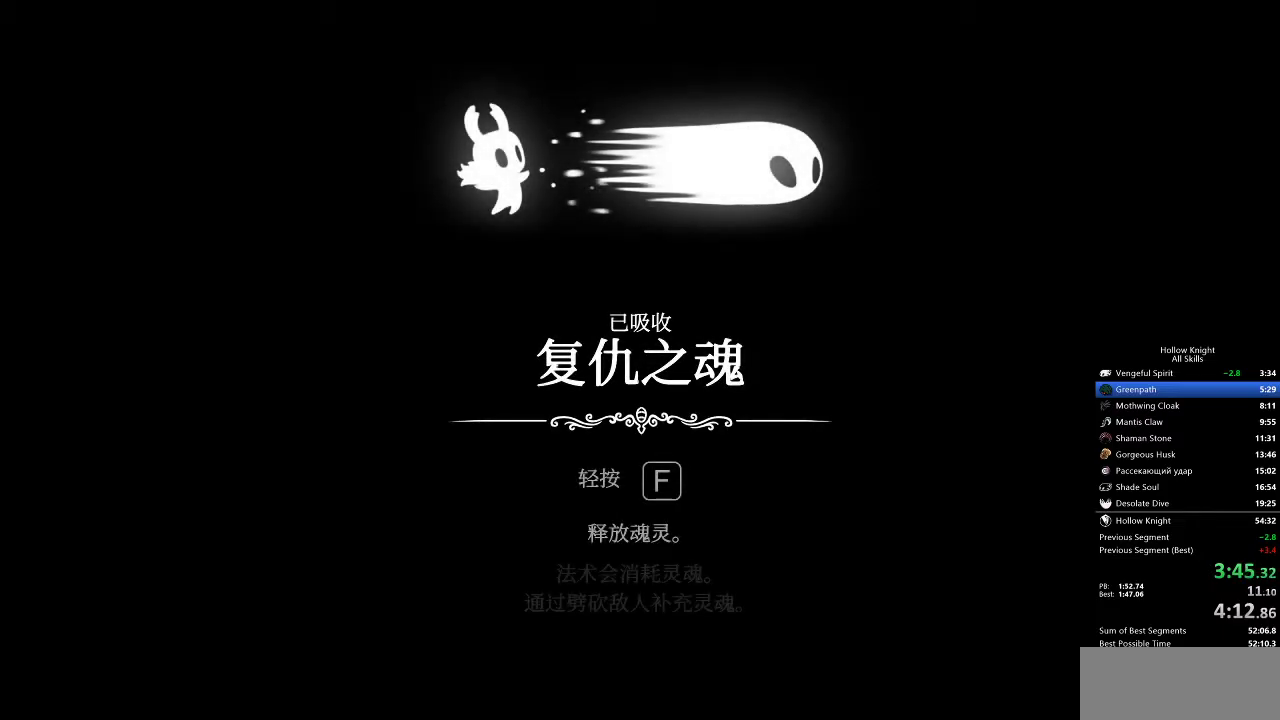
{"keys": ["jump"], "events": [[17, "dash", "up"], [17, "nail", "up"], [17, "up", "down"], [50, "left", "up"], [50, "up", "up"], [183, "down", "down"], [183, "jump", "down"], [183, "right", "down"], [233, "down", "up"], [233, "jump", "up"], [233, "right", "up"], [333, "jump", "down"], [367, "down", "down"], [367, "jump", "up"], [367, "left", "down"], [367, "right", "down"], [417, "down", "up"], [417, "left", "up"], [417, "right", "up"], [467, "jump", "down"]]}
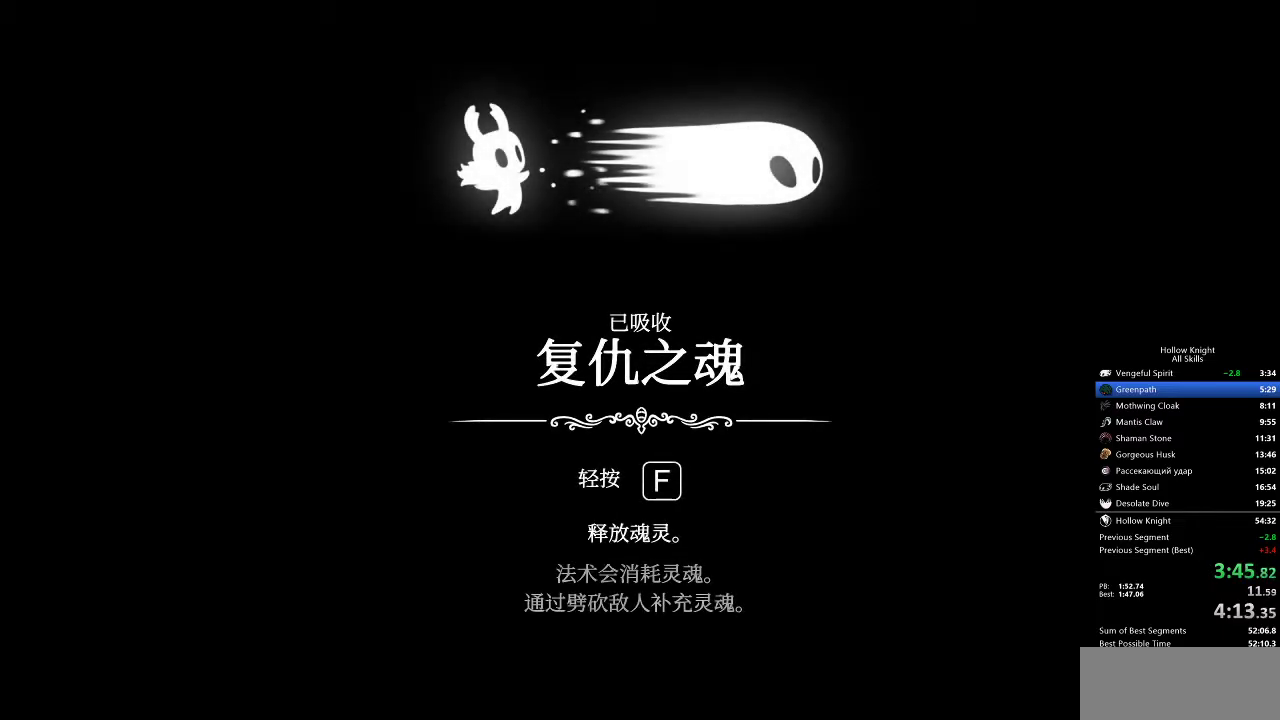
{"keys": [], "events": [[67, "down", "down"], [67, "jump", "up"], [67, "left", "down"], [67, "right", "down"], [117, "down", "up"], [117, "jump", "down"], [117, "left", "up"], [117, "right", "up"], [183, "jump", "up"], [183, "left", "down"], [183, "right", "down"], [233, "jump", "down"], [233, "left", "up"], [233, "right", "up"], [383, "down", "down"], [383, "jump", "up"], [383, "left", "down"], [383, "right", "down"], [450, "down", "up"], [450, "left", "up"], [450, "right", "up"]]}
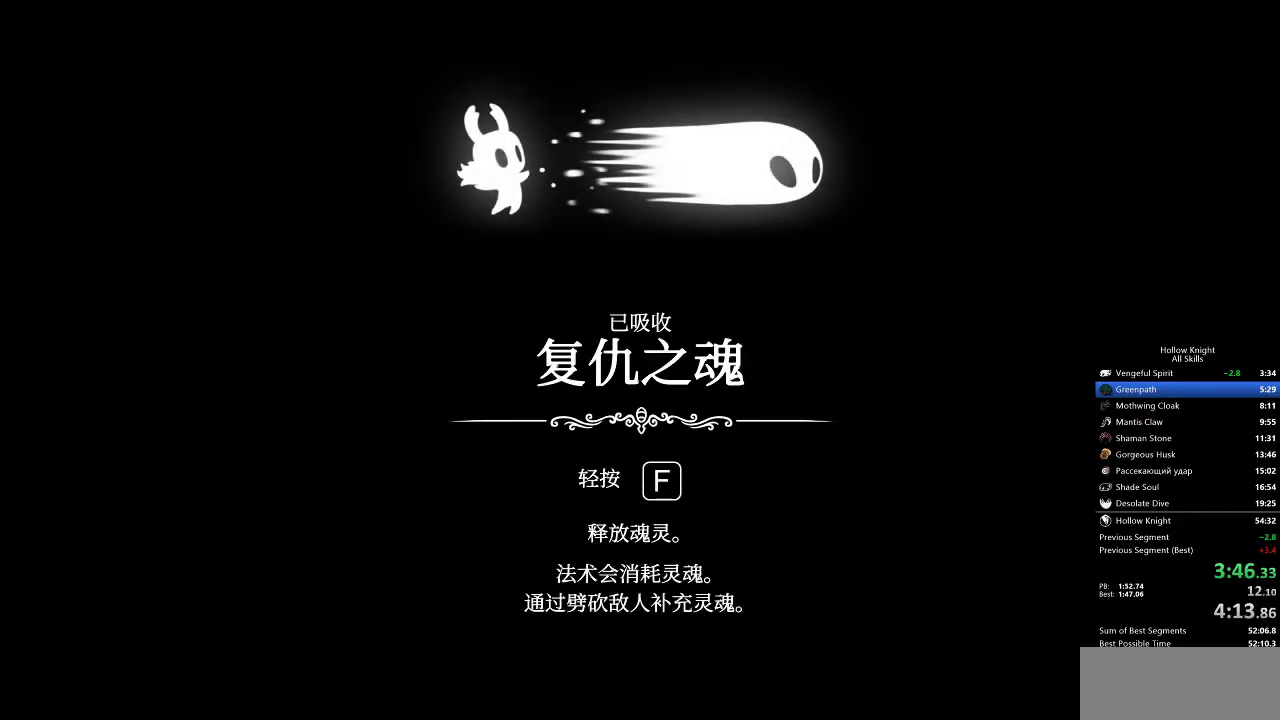
{"keys": ["down"], "events": [[17, "down", "down"], [17, "jump", "down"], [17, "left", "down"], [17, "right", "down"], [83, "down", "up"], [83, "jump", "up"], [83, "left", "up"], [83, "right", "up"], [100, "jump", "down"], [150, "down", "down"], [217, "down", "up"], [217, "jump", "up"], [250, "jump", "down"], [317, "down", "down"], [317, "jump", "up"], [350, "down", "up"], [350, "jump", "down"], [450, "down", "down"], [450, "jump", "up"]]}
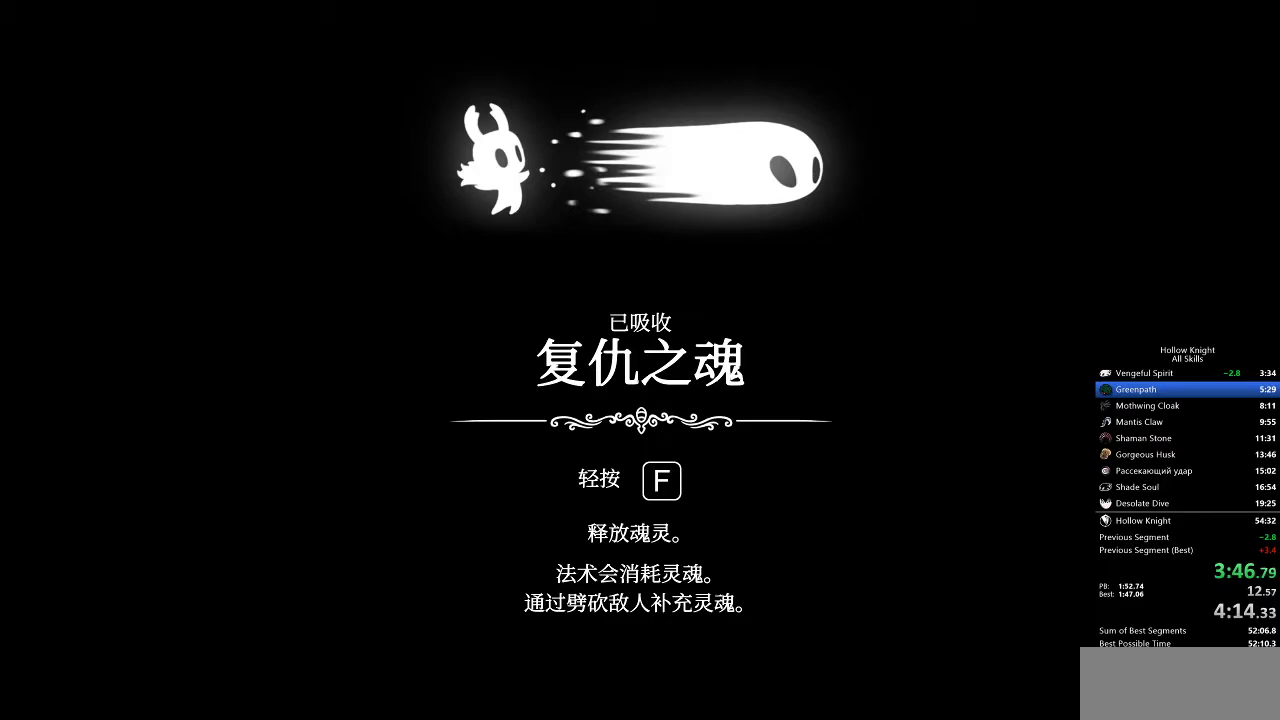
{"keys": [], "events": [[17, "down", "up"], [17, "jump", "down"], [50, "jump", "up"], [83, "down", "down"], [83, "jump", "down"], [183, "down", "up"], [183, "jump", "up"], [233, "jump", "down"], [283, "down", "down"], [283, "jump", "up"], [333, "down", "up"], [333, "jump", "down"], [433, "jump", "up"], [467, "down", "down"], [467, "jump", "down"], [500, "down", "up"], [500, "jump", "up"]]}
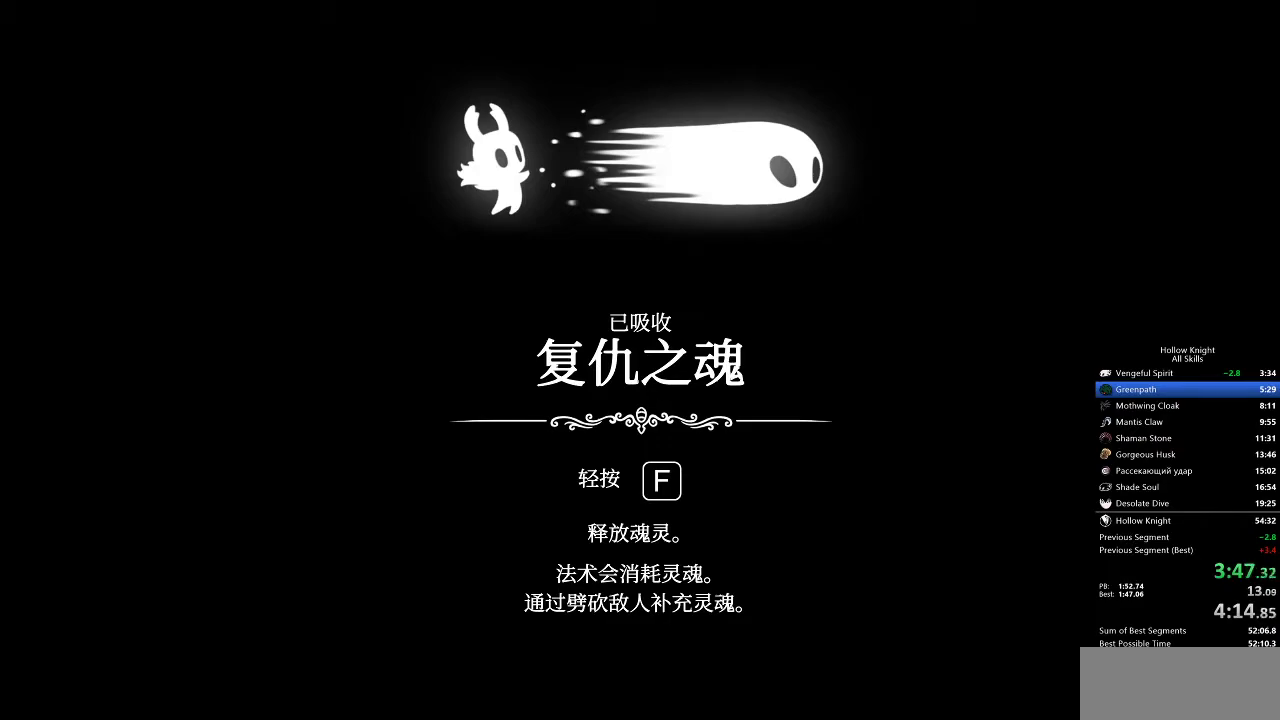
{"keys": ["jump"], "events": [[117, "down", "down"], [117, "jump", "down"], [150, "jump", "up"], [150, "left", "down"], [250, "down", "up"], [250, "jump", "down"], [250, "left", "up"], [317, "jump", "up"], [350, "down", "down"], [350, "jump", "down"], [350, "left", "down"], [383, "down", "up"], [417, "jump", "up"], [417, "left", "up"], [500, "jump", "down"]]}
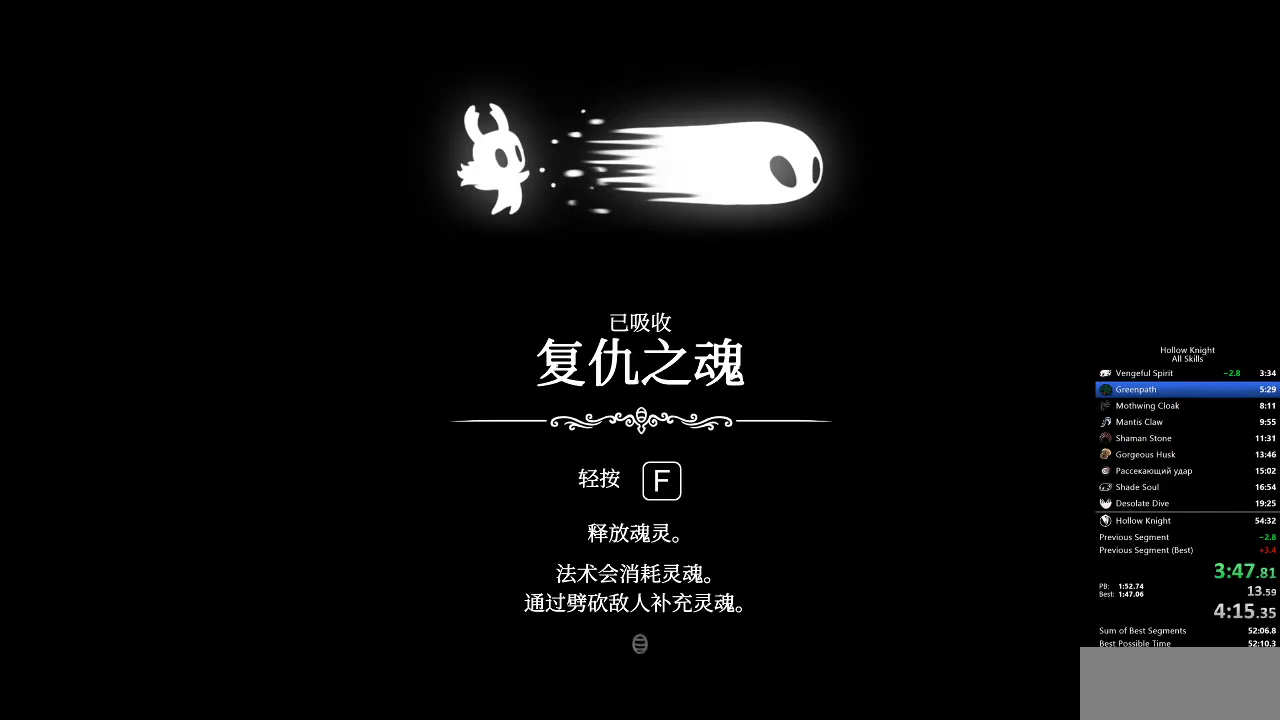
{"keys": ["down", "jump", "left"], "events": [[67, "down", "down"], [67, "jump", "up"], [67, "right", "down"], [133, "down", "up"], [133, "jump", "down"], [133, "right", "up"], [167, "jump", "up"], [267, "down", "down"], [267, "jump", "down"], [333, "down", "up"], [333, "left", "down"], [450, "jump", "up"], [483, "down", "down"], [483, "jump", "down"]]}
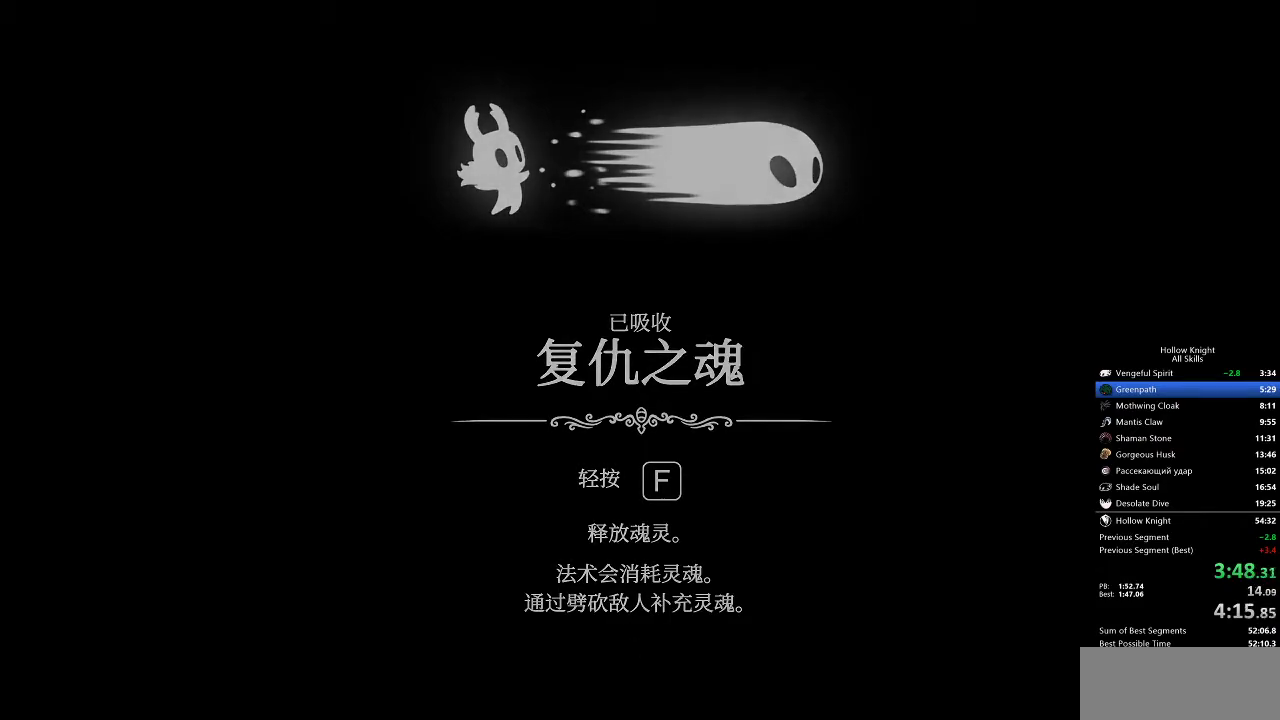
{"keys": ["dash", "jump", "left", "spell"], "events": [[50, "jump", "up"], [83, "jump", "down"], [183, "down", "up"], [217, "dash", "down"], [217, "left", "up"], [217, "right", "down"], [283, "dash", "up"], [283, "jump", "up"], [283, "left", "down"], [283, "nail", "down"], [367, "right", "up"], [433, "dash", "down"], [433, "nail", "up"], [467, "jump", "down"], [467, "spell", "down"]]}
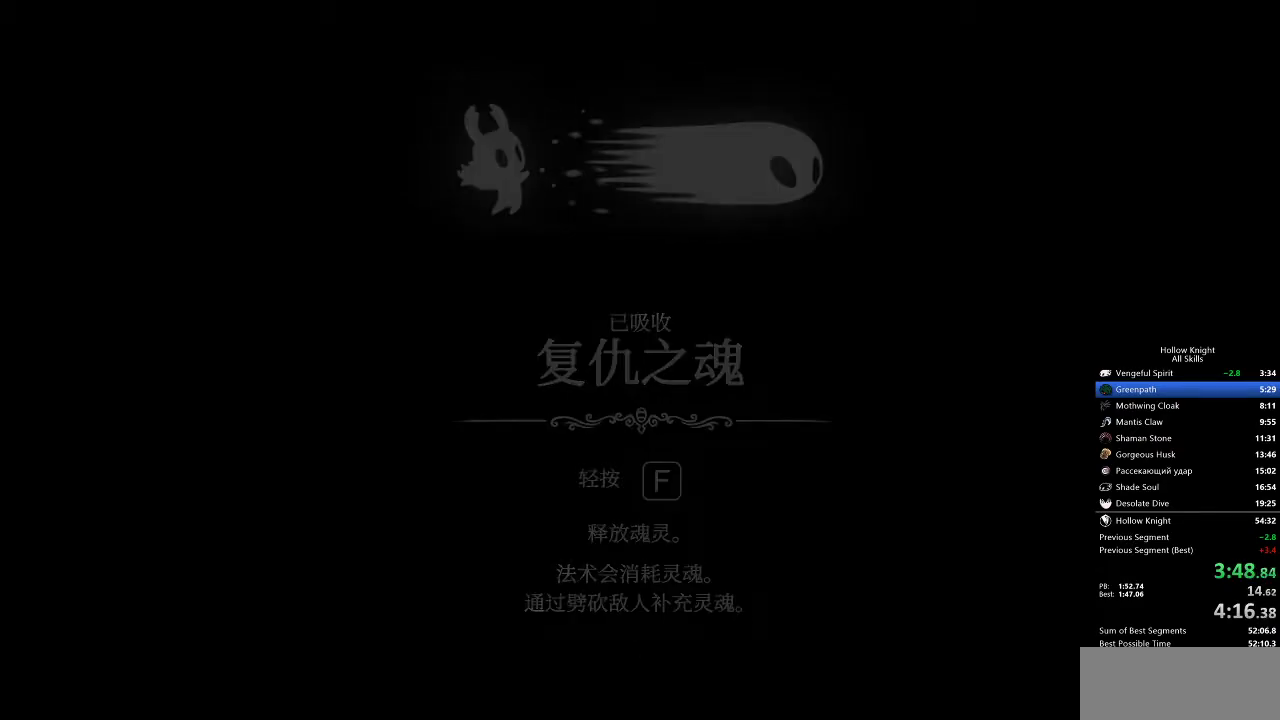
{"keys": ["dash", "jump", "left", "spell"], "events": [[67, "dash", "up"], [67, "jump", "up"], [67, "nail", "down"], [67, "spell", "up"], [67, "up", "down"], [150, "dash", "down"], [150, "left", "up"], [150, "nail", "up"], [150, "right", "down"], [150, "up", "up"], [183, "jump", "down"], [183, "spell", "down"], [317, "dash", "up"], [317, "down", "down"], [317, "jump", "up"], [317, "nail", "down"], [317, "spell", "up"], [350, "left", "down"], [350, "right", "up"], [400, "down", "up"], [400, "nail", "up"], [450, "dash", "down"], [450, "jump", "down"], [450, "spell", "down"]]}
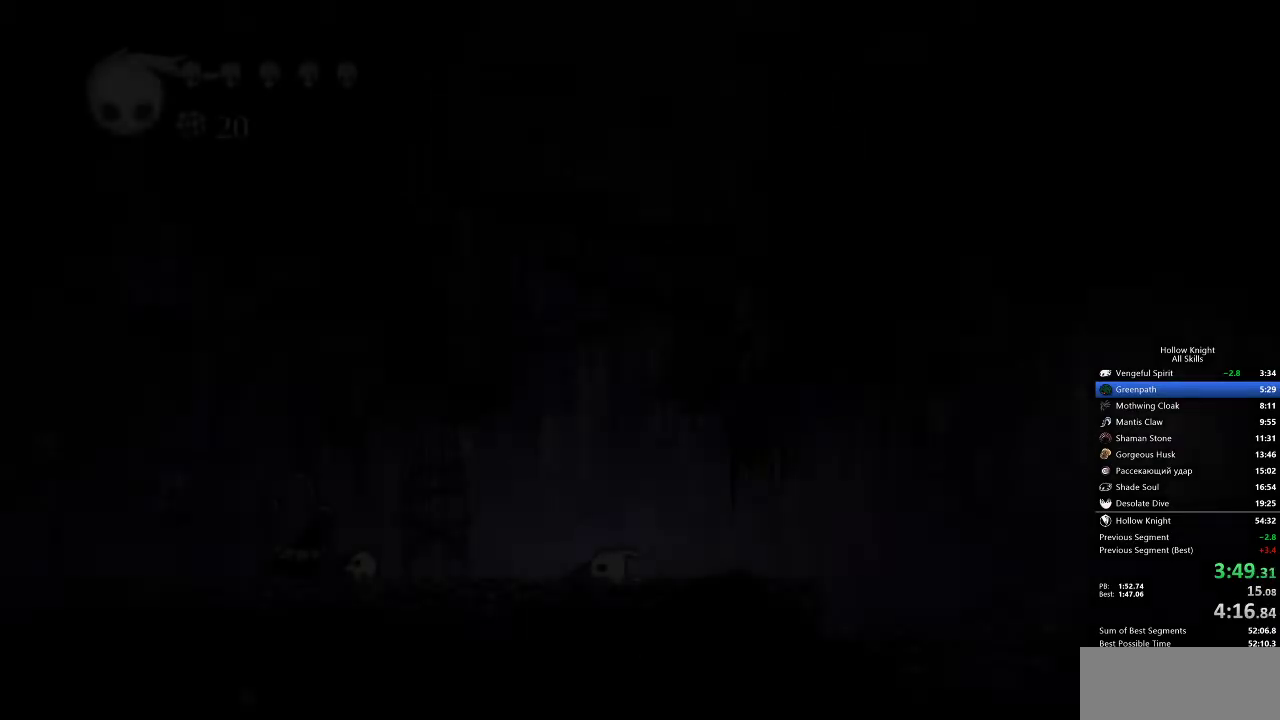
{"keys": [], "events": [[50, "dash", "up"], [50, "jump", "up"], [50, "nail", "down"], [50, "spell", "up"], [50, "up", "down"], [83, "left", "up"], [150, "right", "down"], [150, "up", "up"], [183, "dash", "down"], [183, "jump", "down"], [183, "nail", "up"], [183, "right", "up"], [233, "spell", "down"], [267, "dash", "up"], [267, "down", "down"], [267, "jump", "up"], [267, "left", "down"], [267, "nail", "down"], [267, "right", "down"], [267, "spell", "up"], [333, "right", "up"], [383, "dash", "down"], [383, "jump", "down"], [383, "nail", "up"], [467, "dash", "up"], [467, "down", "up"], [467, "jump", "up"], [467, "left", "up"]]}
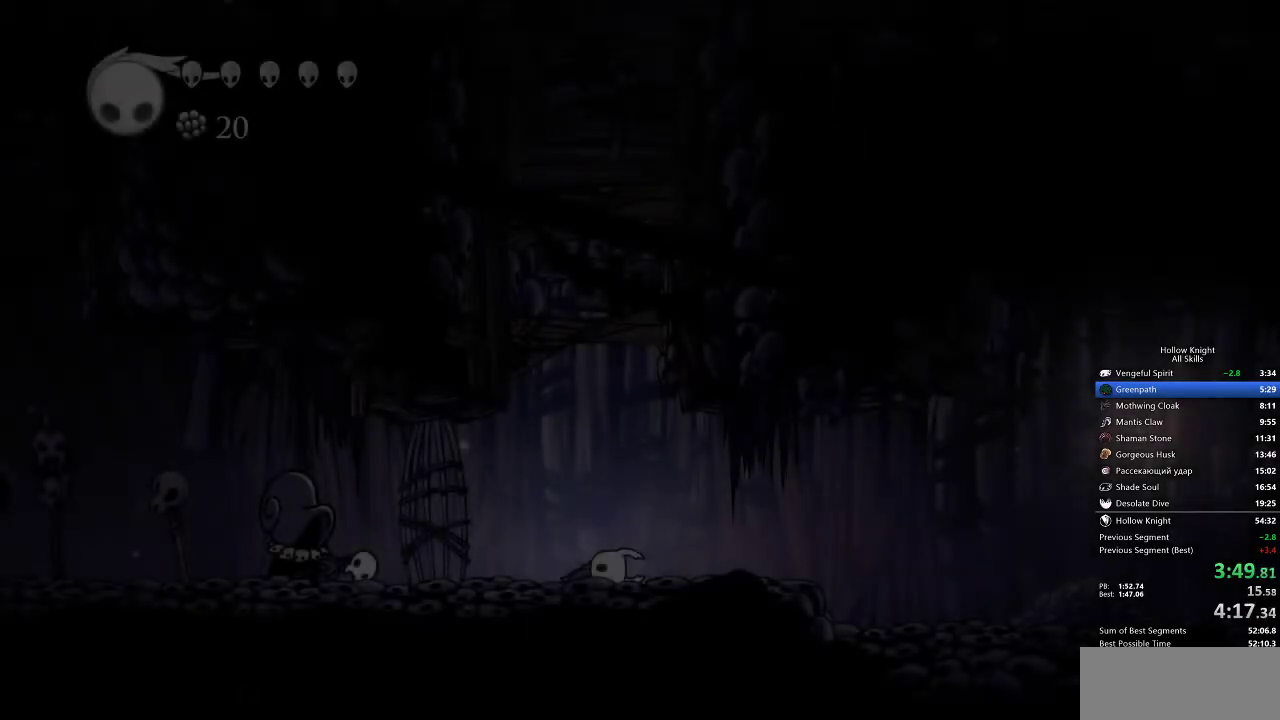
{"keys": [], "events": [[50, "down", "down"], [50, "jump", "down"], [100, "down", "up"], [100, "jump", "up"], [200, "jump", "down"], [200, "right", "down"], [250, "jump", "up"], [250, "right", "up"], [317, "down", "down"], [317, "jump", "down"], [317, "left", "down"], [317, "nail", "down"], [317, "right", "down"], [367, "jump", "up"], [367, "nail", "up"], [433, "down", "up"], [433, "left", "up"], [433, "right", "up"]]}
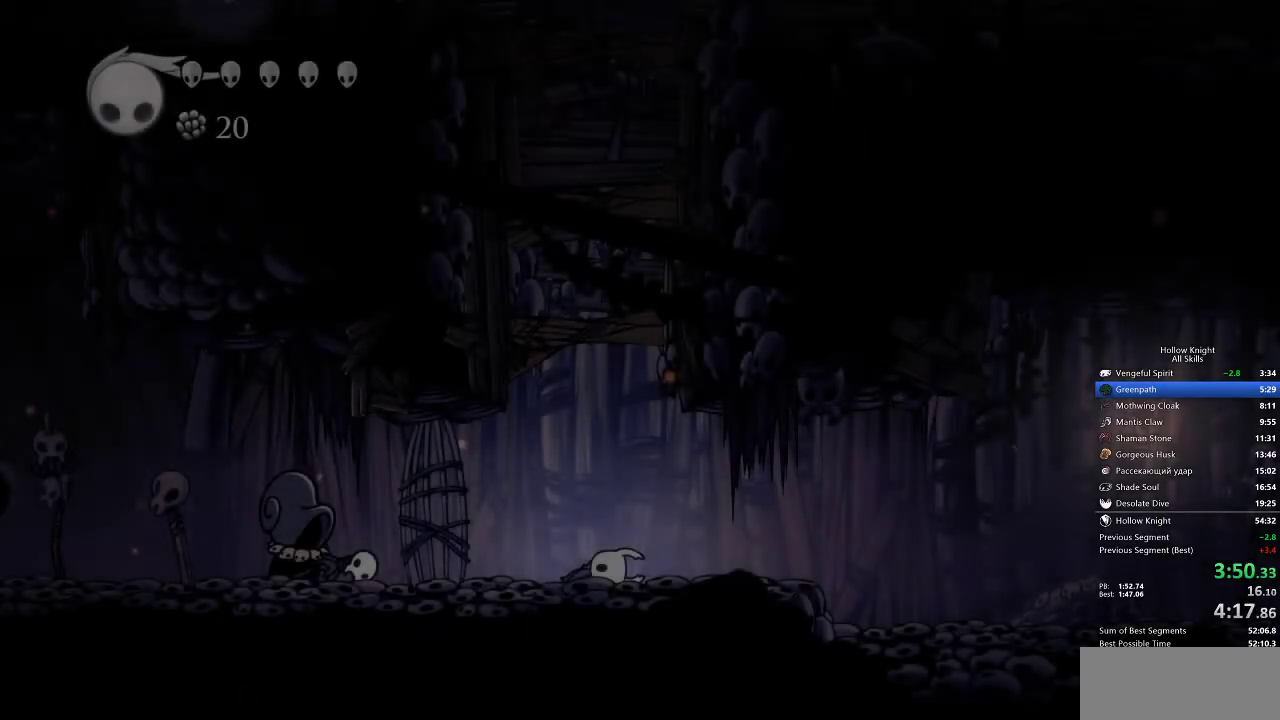
{"keys": [], "events": [[33, "dash", "down"], [33, "down", "down"], [33, "jump", "down"], [33, "left", "down"], [33, "nail", "down"], [33, "right", "down"], [67, "dash", "up"], [67, "jump", "up"], [67, "nail", "up"], [133, "dash", "down"], [133, "down", "up"], [133, "jump", "down"], [133, "left", "up"], [133, "nail", "down"], [133, "right", "up"], [167, "nail", "up"], [217, "dash", "up"], [217, "down", "down"], [217, "jump", "up"], [217, "left", "down"], [217, "right", "down"], [317, "down", "up"], [317, "left", "up"], [317, "right", "up"], [383, "dash", "down"], [383, "down", "down"], [383, "jump", "down"], [383, "left", "down"], [383, "nail", "down"], [383, "right", "down"], [450, "dash", "up"], [450, "jump", "up"], [450, "nail", "up"], [500, "down", "up"], [500, "left", "up"], [500, "right", "up"]]}
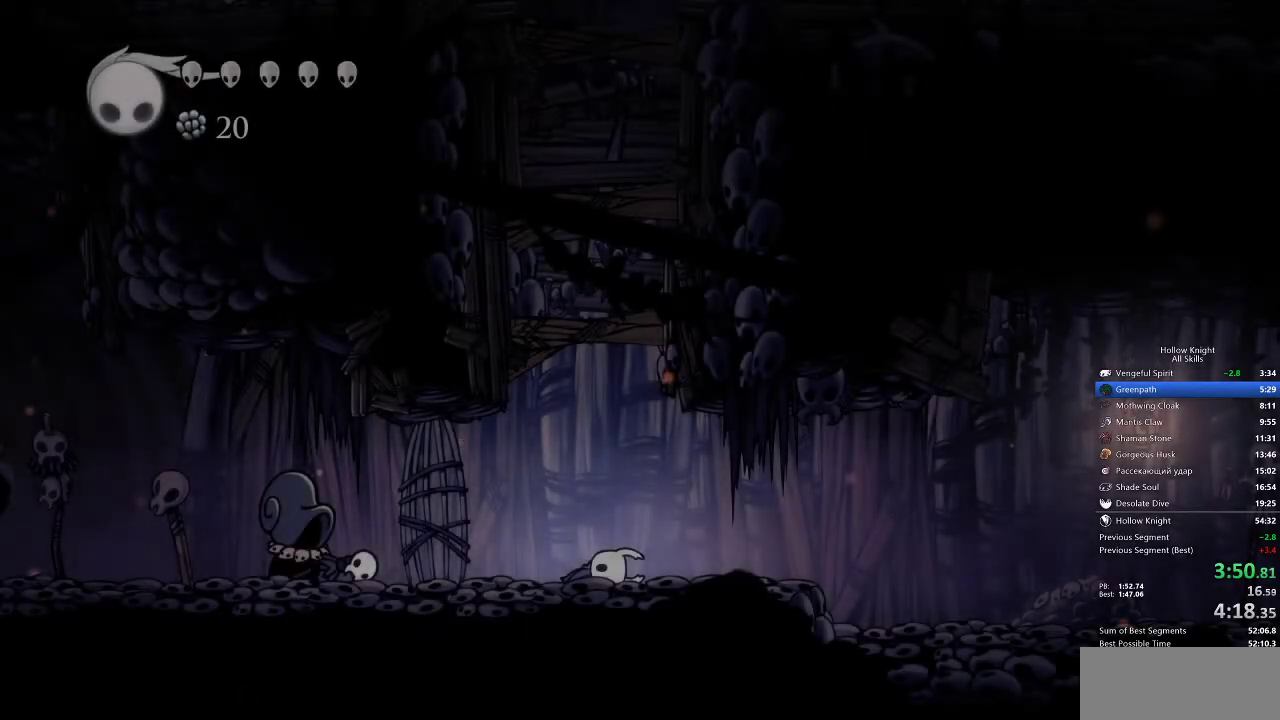
{"keys": ["dash", "down", "jump", "left", "nail", "right"], "events": [[33, "dash", "down"], [33, "jump", "down"], [83, "dash", "up"], [83, "down", "down"], [83, "jump", "up"], [83, "left", "down"], [83, "right", "down"], [133, "dash", "down"], [133, "jump", "down"], [167, "down", "up"], [167, "left", "up"], [167, "nail", "down"], [167, "right", "up"], [233, "dash", "up"], [233, "jump", "up"], [233, "left", "down"], [233, "nail", "up"], [267, "down", "down"], [267, "right", "down"], [333, "dash", "down"], [333, "down", "up"], [333, "jump", "down"], [333, "nail", "down"], [333, "right", "up"], [383, "dash", "up"], [383, "jump", "up"], [383, "left", "up"], [383, "nail", "up"], [417, "left", "down"], [483, "dash", "down"], [483, "down", "down"], [483, "jump", "down"], [483, "nail", "down"], [483, "right", "down"]]}
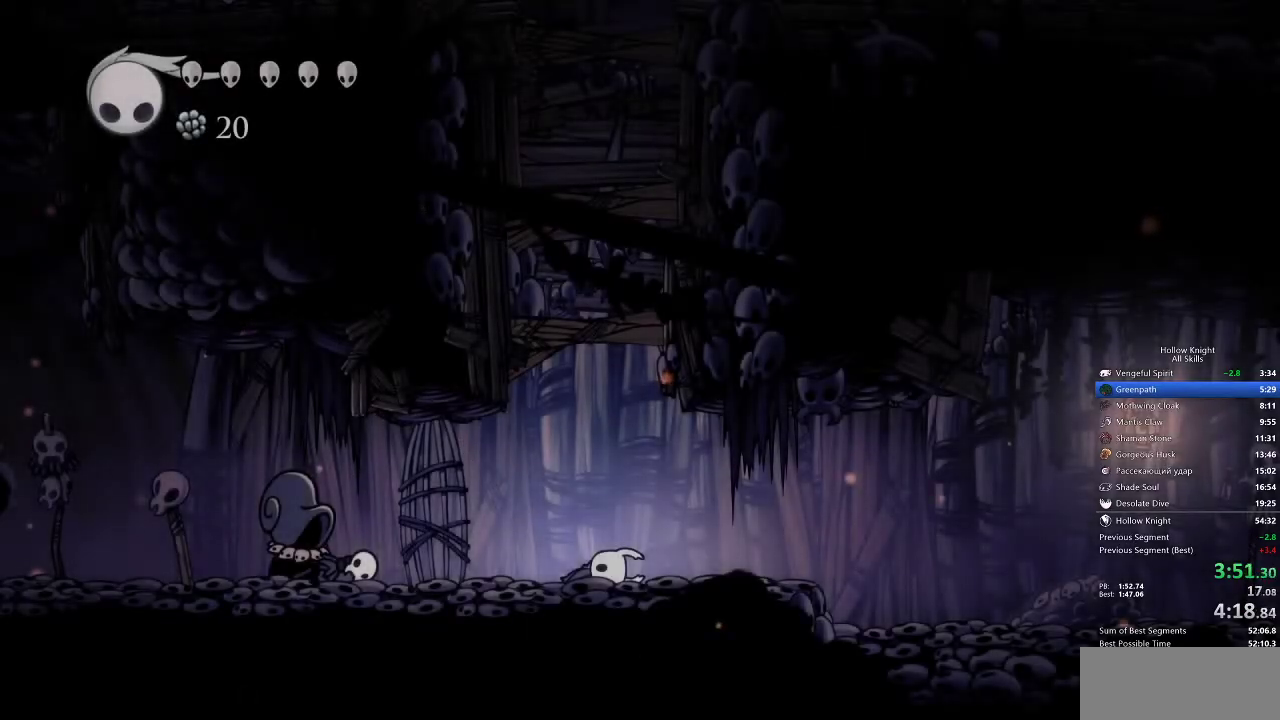
{"keys": [], "events": [[17, "dash", "up"], [17, "down", "up"], [17, "jump", "up"], [17, "nail", "up"], [17, "right", "up"], [67, "dash", "down"], [67, "jump", "down"], [117, "down", "down"], [117, "right", "down"], [200, "dash", "up"], [200, "down", "up"], [200, "jump", "up"], [200, "left", "up"], [200, "right", "up"], [333, "dash", "down"], [333, "down", "down"], [333, "jump", "down"], [333, "left", "down"], [333, "nail", "down"], [333, "right", "down"], [400, "dash", "up"], [400, "down", "up"], [400, "jump", "up"], [400, "left", "up"], [400, "nail", "up"], [400, "right", "up"]]}
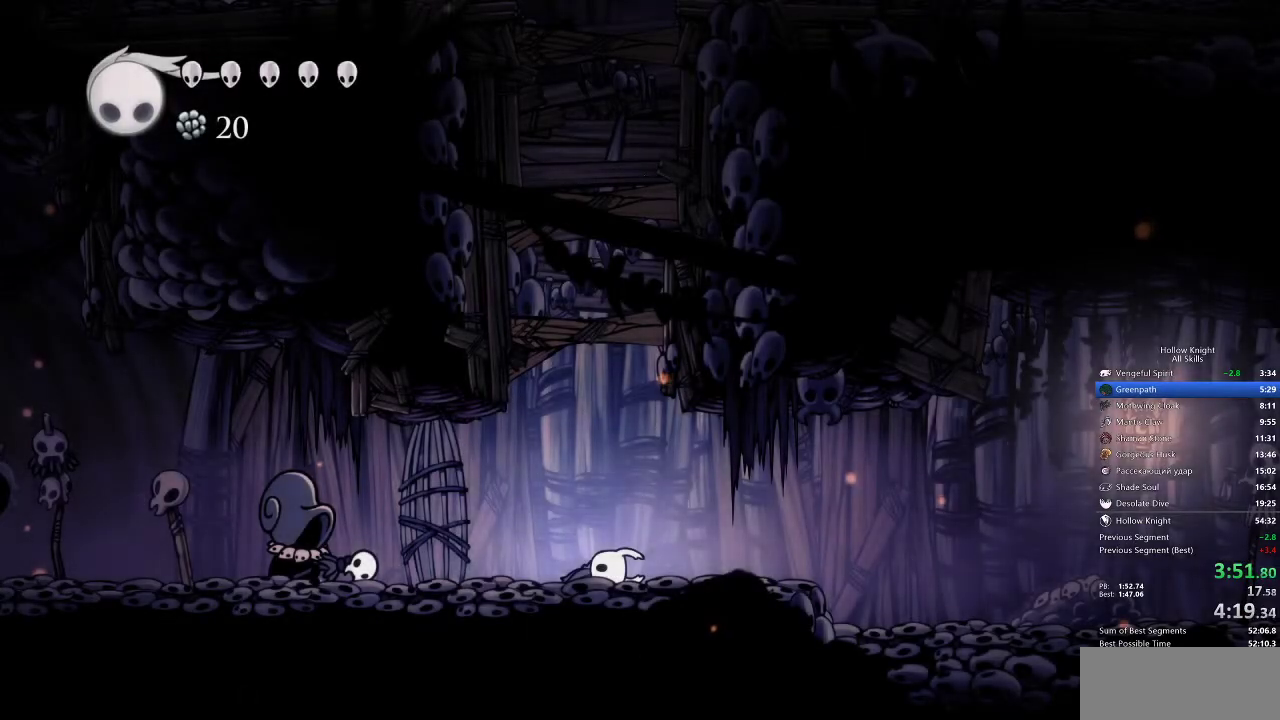
{"keys": ["dash", "jump"], "events": [[33, "down", "down"], [33, "left", "down"], [33, "right", "down"], [83, "dash", "down"], [83, "down", "up"], [83, "jump", "down"], [83, "left", "up"], [83, "nail", "down"], [83, "right", "up"], [133, "dash", "up"], [133, "jump", "up"], [133, "nail", "up"], [217, "dash", "down"], [217, "down", "down"], [217, "jump", "down"], [217, "left", "down"], [217, "right", "down"], [250, "dash", "up"], [250, "down", "up"], [250, "jump", "up"], [250, "left", "up"], [250, "right", "up"], [317, "jump", "down"], [417, "down", "down"], [417, "left", "down"], [417, "right", "down"], [450, "dash", "down"], [450, "down", "up"], [450, "left", "up"], [450, "right", "up"]]}
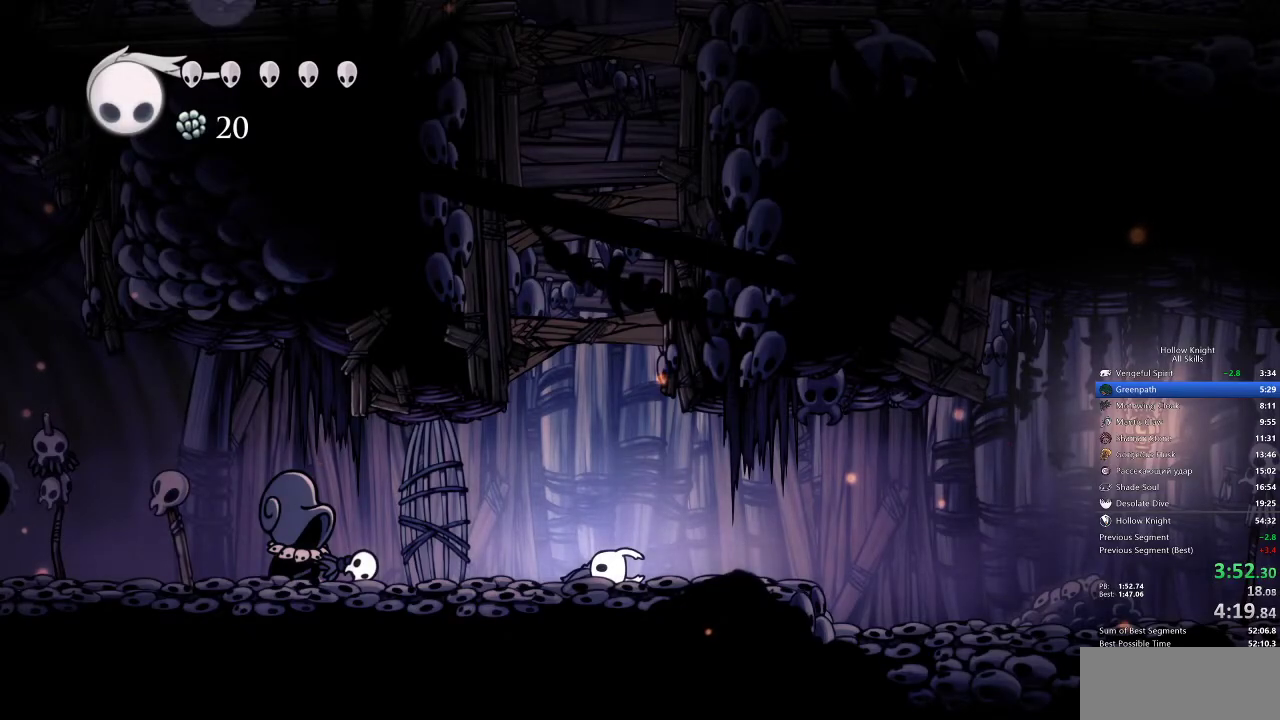
{"keys": [], "events": [[17, "dash", "up"], [117, "dash", "down"], [117, "down", "down"], [117, "left", "down"], [117, "nail", "down"], [117, "right", "down"], [150, "dash", "up"], [150, "jump", "up"], [150, "nail", "up"], [183, "down", "up"], [183, "left", "up"], [183, "right", "up"], [217, "dash", "down"], [217, "jump", "down"], [267, "dash", "up"], [267, "down", "down"], [267, "jump", "up"], [267, "left", "down"], [267, "right", "down"], [333, "down", "up"], [333, "left", "up"], [333, "right", "up"], [383, "jump", "down"], [433, "jump", "up"], [467, "down", "down"], [467, "left", "down"], [467, "right", "down"], [500, "down", "up"], [500, "left", "up"], [500, "right", "up"]]}
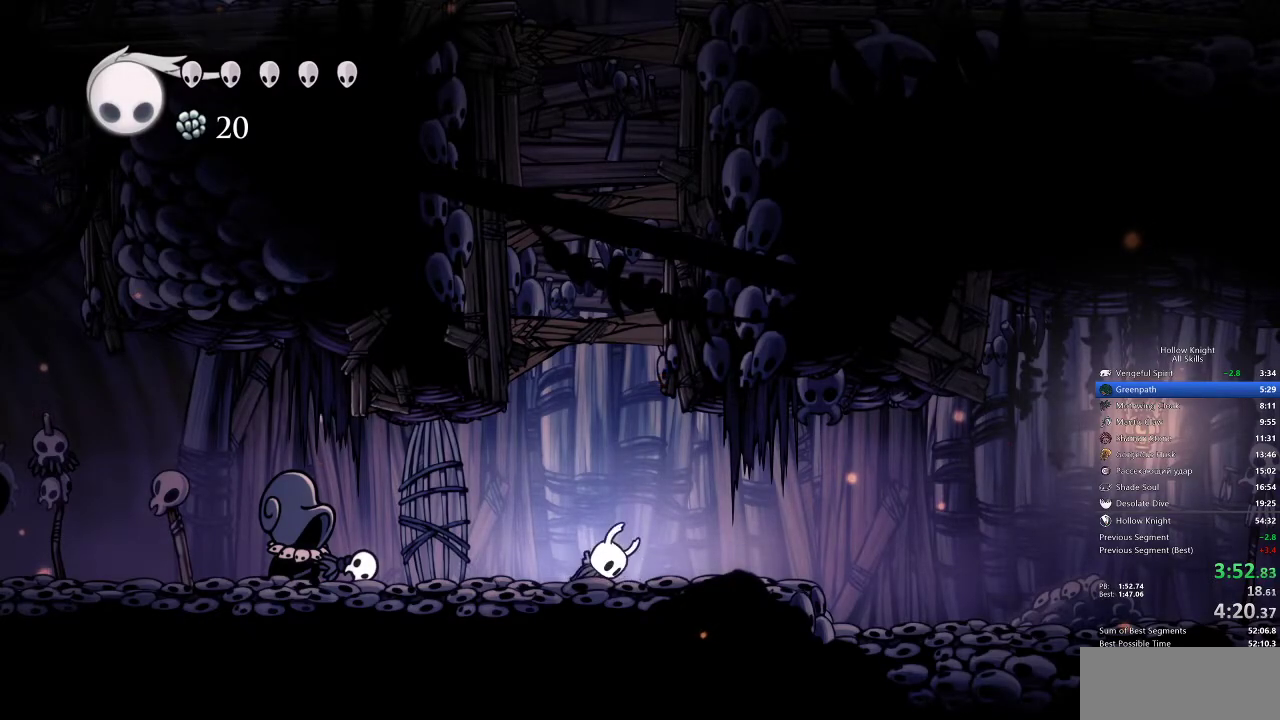
{"keys": ["dash", "jump", "left", "right"], "events": [[67, "left", "down"], [100, "down", "down"], [100, "jump", "down"], [100, "right", "down"], [200, "down", "up"], [200, "left", "up"], [200, "right", "up"], [250, "jump", "up"], [300, "down", "down"], [300, "left", "down"], [300, "right", "down"], [333, "dash", "down"], [333, "down", "up"], [333, "jump", "down"], [333, "left", "up"], [333, "right", "up"], [383, "dash", "up"], [383, "jump", "up"], [450, "down", "down"], [450, "left", "down"], [450, "right", "down"], [483, "dash", "down"], [483, "down", "up"], [483, "jump", "down"]]}
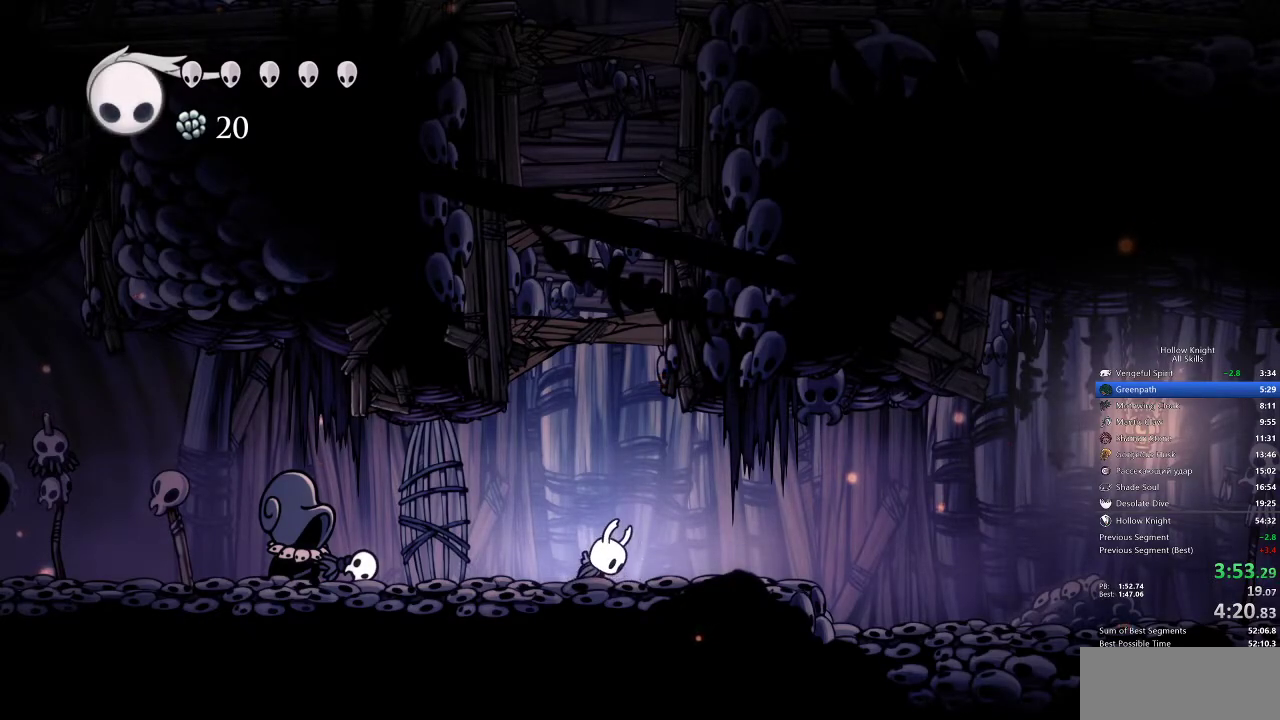
{"keys": ["right", "up"], "events": [[33, "dash", "up"], [33, "jump", "up"], [33, "right", "up"], [83, "dash", "down"], [83, "down", "down"], [83, "jump", "down"], [133, "dash", "up"], [133, "jump", "up"], [183, "down", "up"], [183, "left", "up"], [183, "right", "down"], [267, "up", "down"]]}
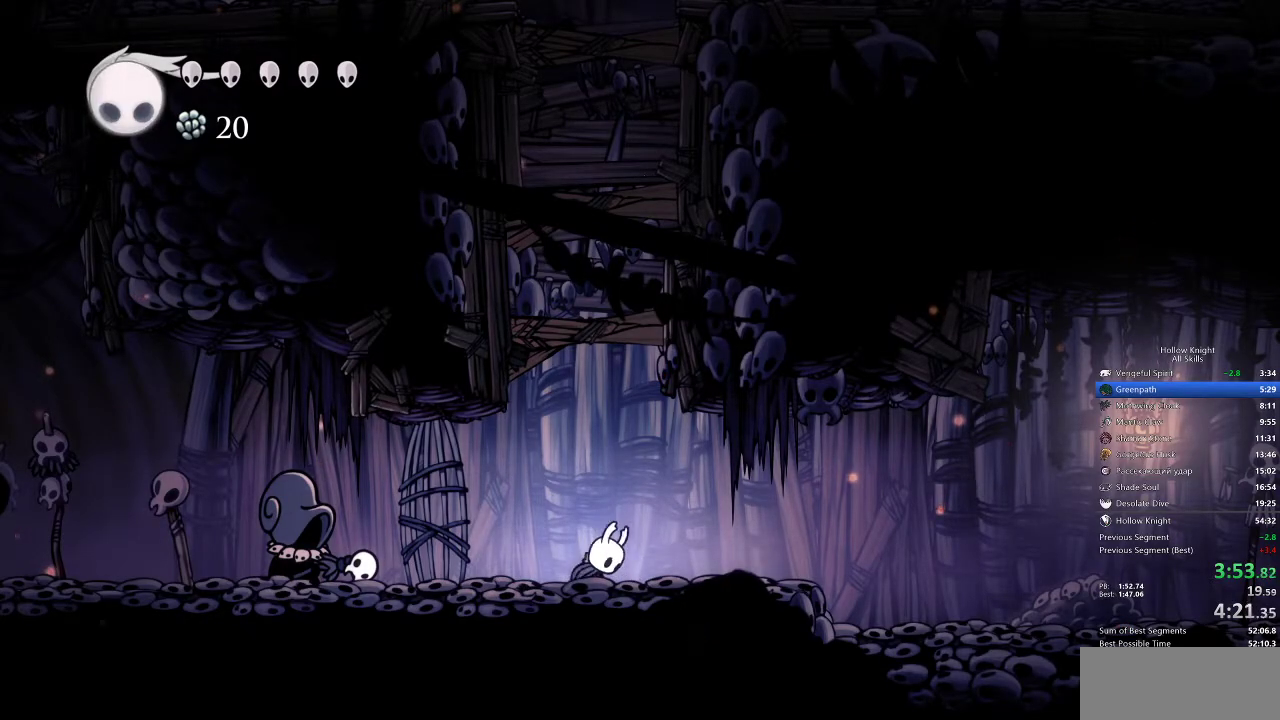
{"keys": ["right", "up"], "events": []}
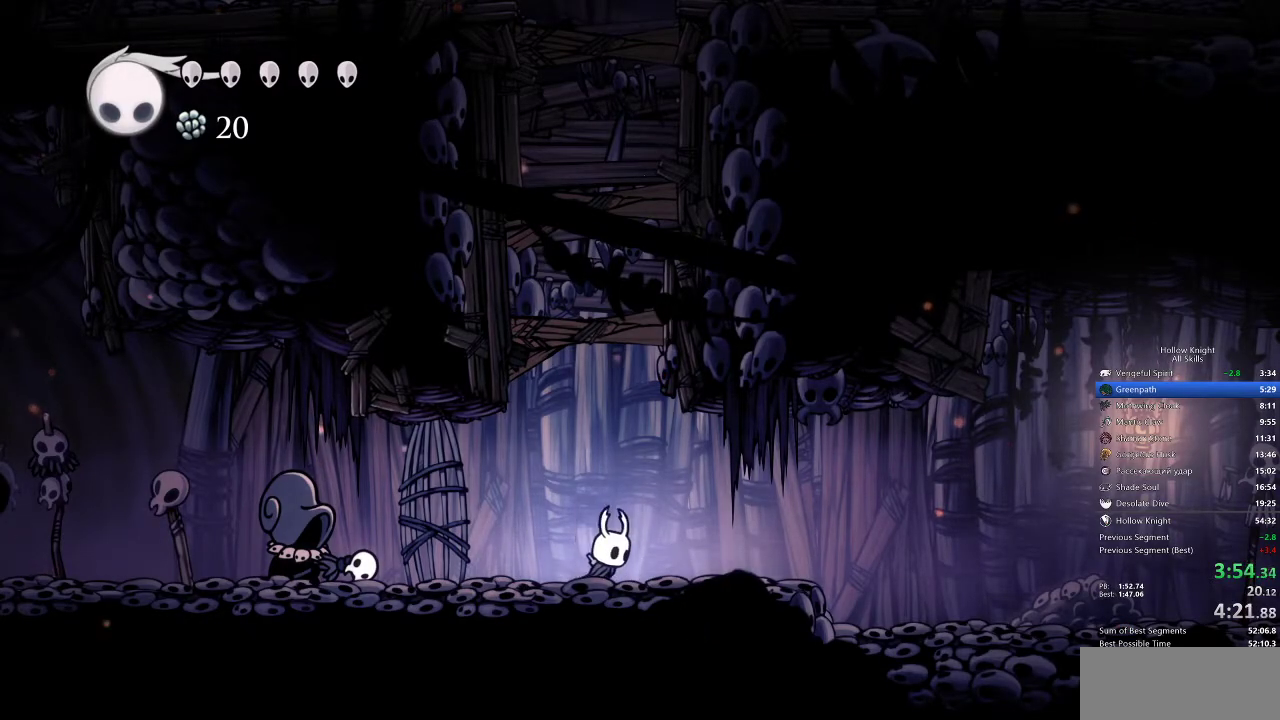
{"keys": ["right", "up"], "events": [[133, "jump", "down"], [233, "nail", "down"], [400, "jump", "up"], [400, "nail", "up"]]}
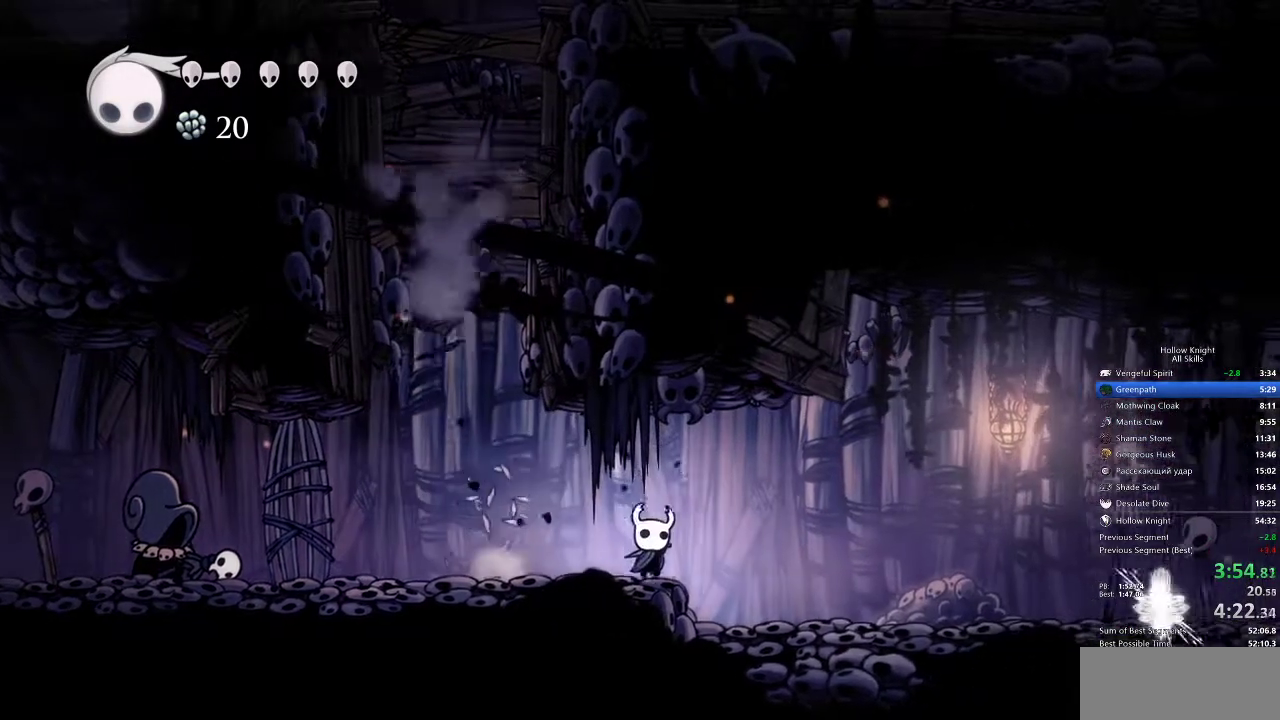
{"keys": ["right"], "events": [[33, "up", "up"]]}